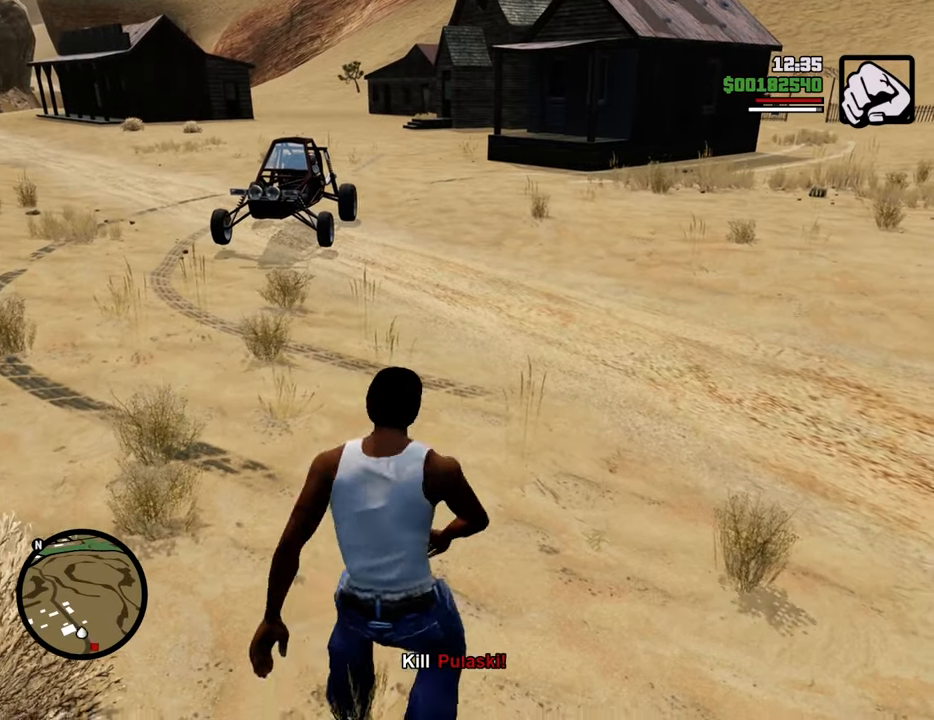
Gameplay with keyboard and mouse; each line is a JSON object with the keys and mouse buttons held at the frame after it. "events" lists presses ("down") and releases ("up") of "1", "2", "3", "4", "5", "6", "8", "a", "alt", "c", "ctrl", "d", "down", "e", "escape", "f", "f1", "f2", "f3", "g", "h", "left", "num2", "q", "r", "right", "s", "shift", "space", "t", "tab", "up", "v", "w", "x", "z", "mouse_left", "mouse_middle", "mouse_right", "mouse_wheel_up" and "mouse_wheel_down" between this image and that frame as [ms after this image, input, new state], when the widget could be followed in between. "mouse_left", "mouse_middle", "mouse_right", "mouse_wheel_up", "mouse_wheel_down" = the "left", "middle", "right", "wheel_up", "wheel_down" buttons of the "mouse" list. No other keys are recorded. Mouse movement is not recorded.
{"keys": ["space", "w"], "mouse": [], "events": [[100, "d", "up"], [184, "a", "down"], [367, "a", "up"]]}
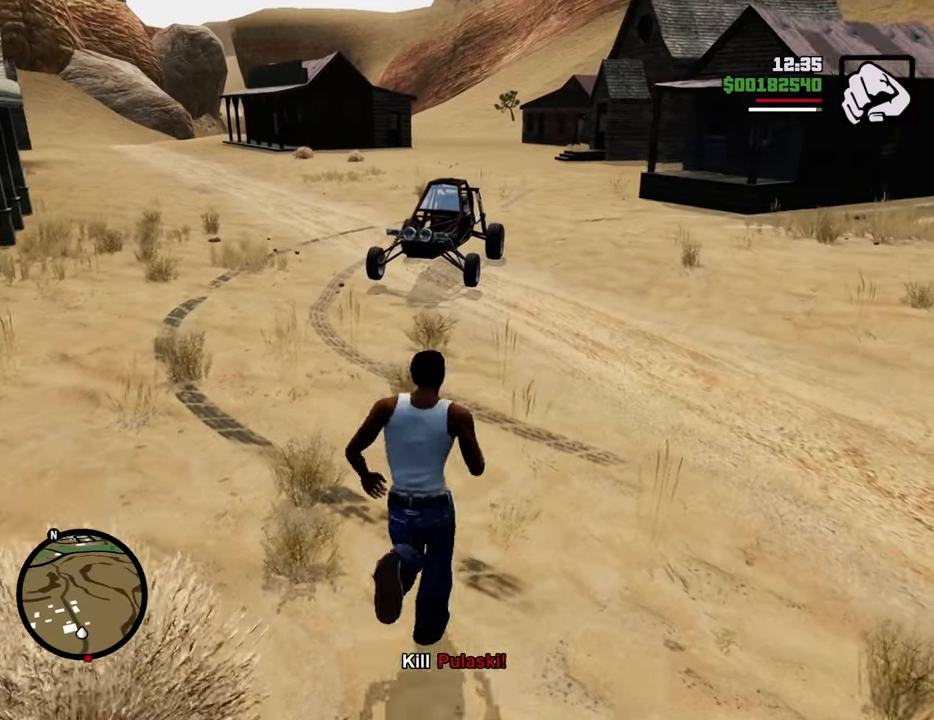
{"keys": ["d", "w"], "mouse": [], "events": [[150, "space", "up"], [384, "d", "down"]]}
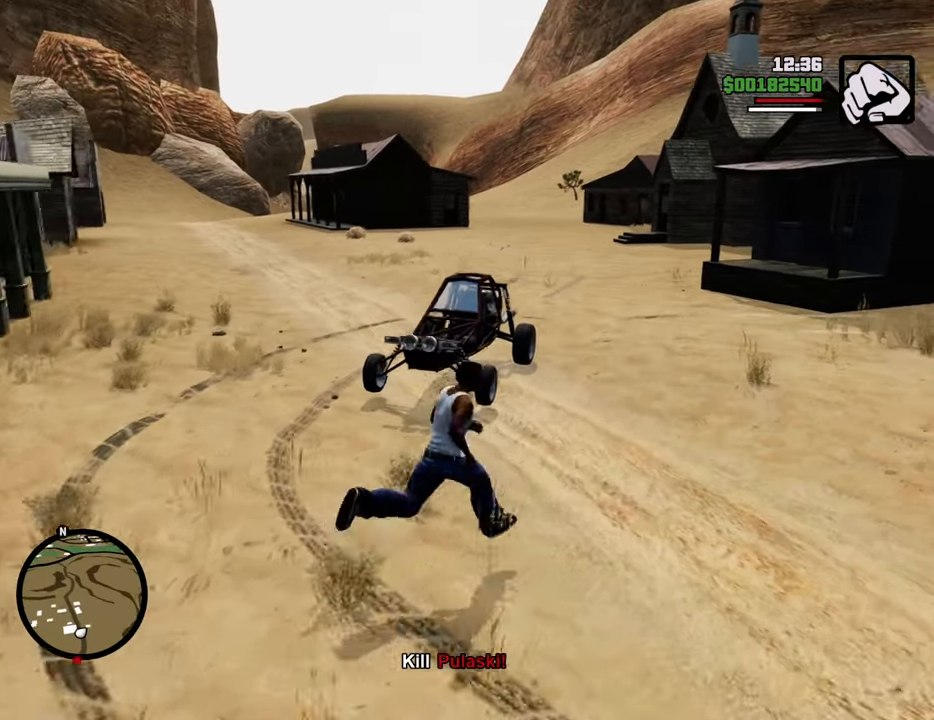
{"keys": ["w"], "mouse": [], "events": [[51, "mouse_wheel_up", "down"], [101, "mouse_wheel_up", "up"], [335, "d", "up"], [335, "mouse_wheel_up", "down"], [418, "mouse_wheel_up", "up"]]}
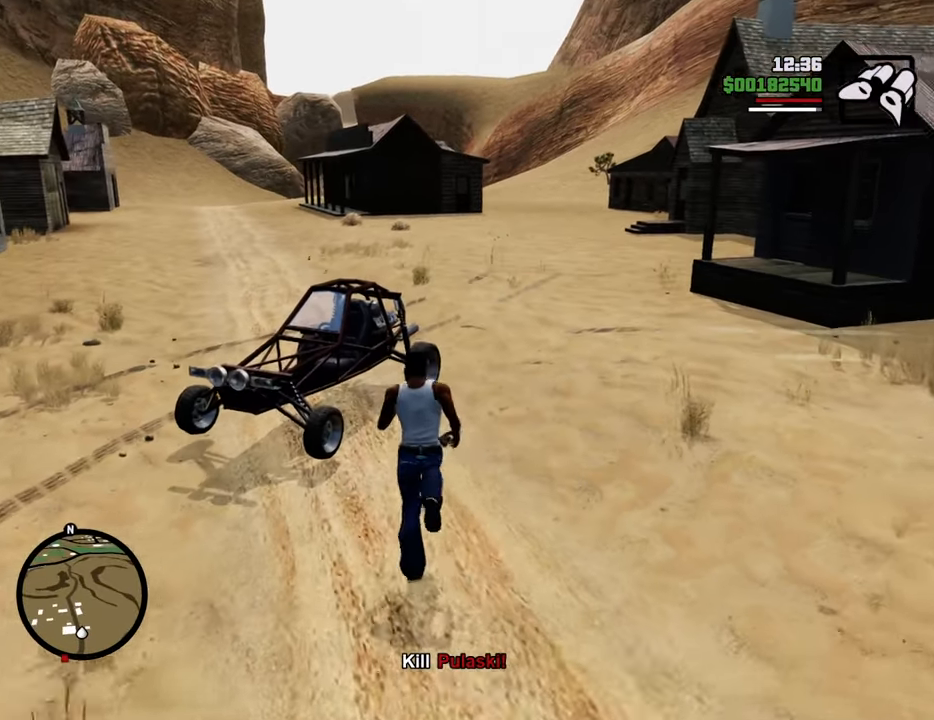
{"keys": [], "mouse": ["wheel_up"], "events": [[200, "mouse_wheel_up", "down"], [200, "w", "up"], [250, "mouse_wheel_up", "up"], [484, "mouse_wheel_up", "down"]]}
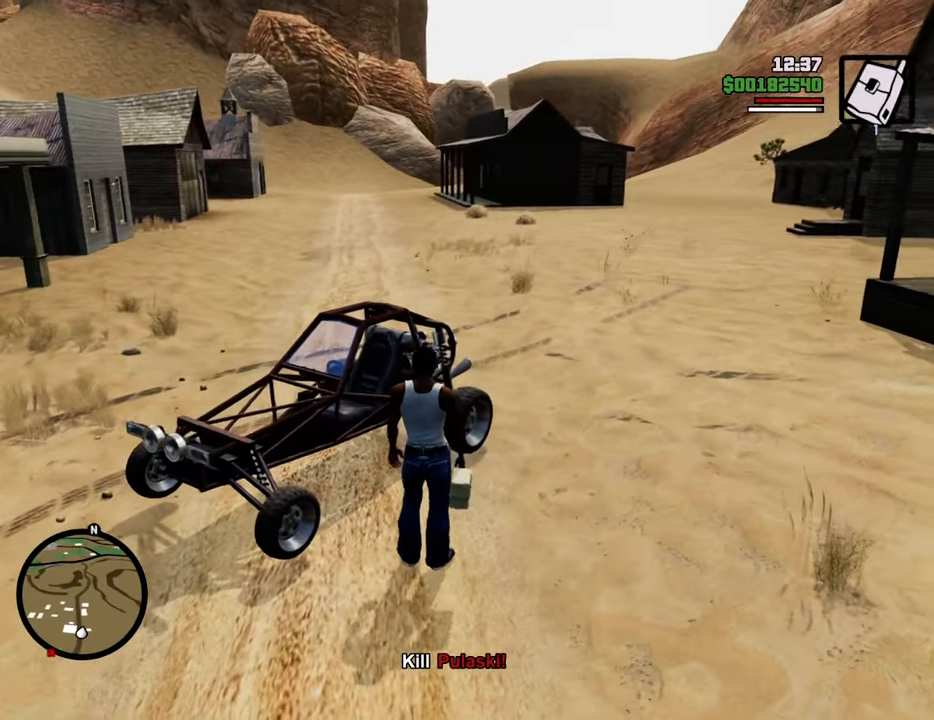
{"keys": ["w"], "mouse": [], "events": [[33, "mouse_wheel_up", "up"], [217, "mouse_wheel_up", "down"], [267, "mouse_wheel_up", "up"], [267, "w", "down"]]}
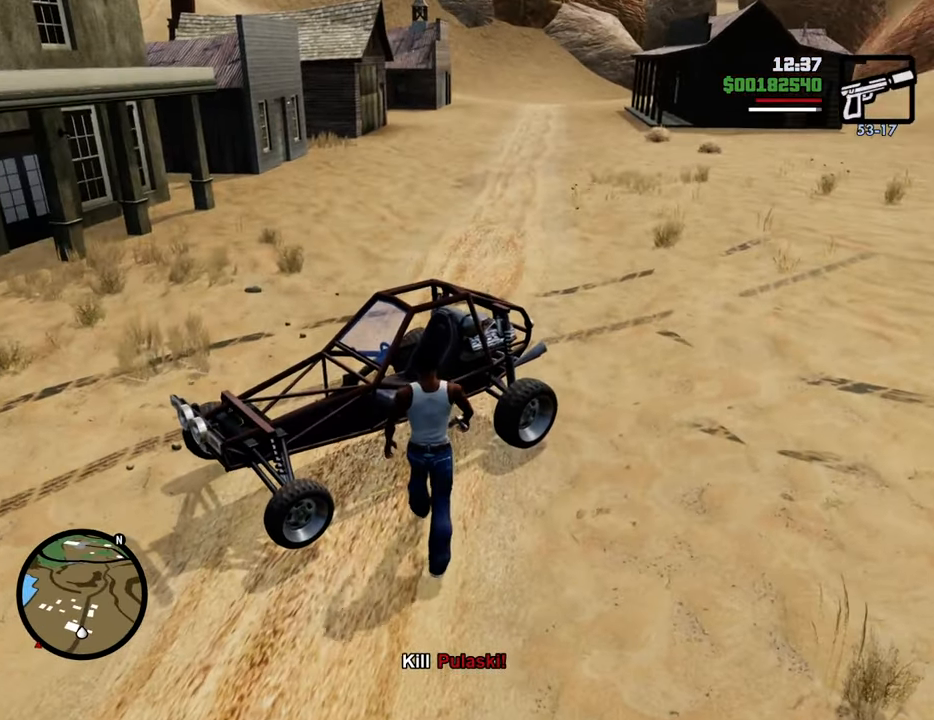
{"keys": ["w"], "mouse": ["wheel_up"], "events": [[50, "w", "up"], [100, "mouse_wheel_up", "down"], [184, "mouse_wheel_up", "up"], [468, "mouse_wheel_up", "down"], [468, "w", "down"]]}
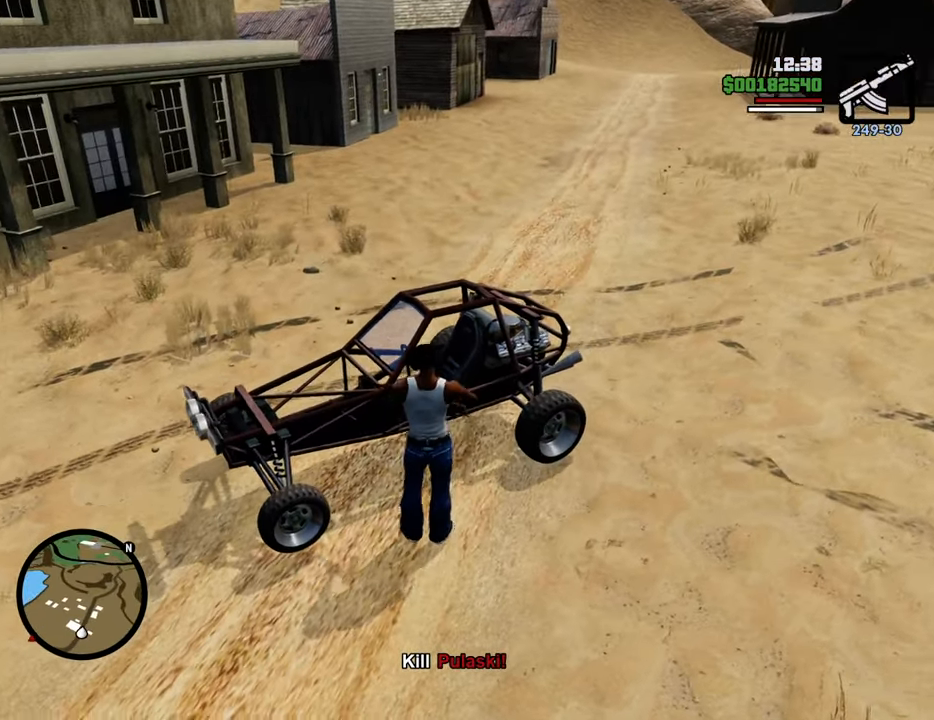
{"keys": [], "mouse": [], "events": [[17, "mouse_wheel_up", "up"], [200, "w", "up"], [301, "mouse_wheel_up", "down"], [351, "mouse_wheel_up", "up"]]}
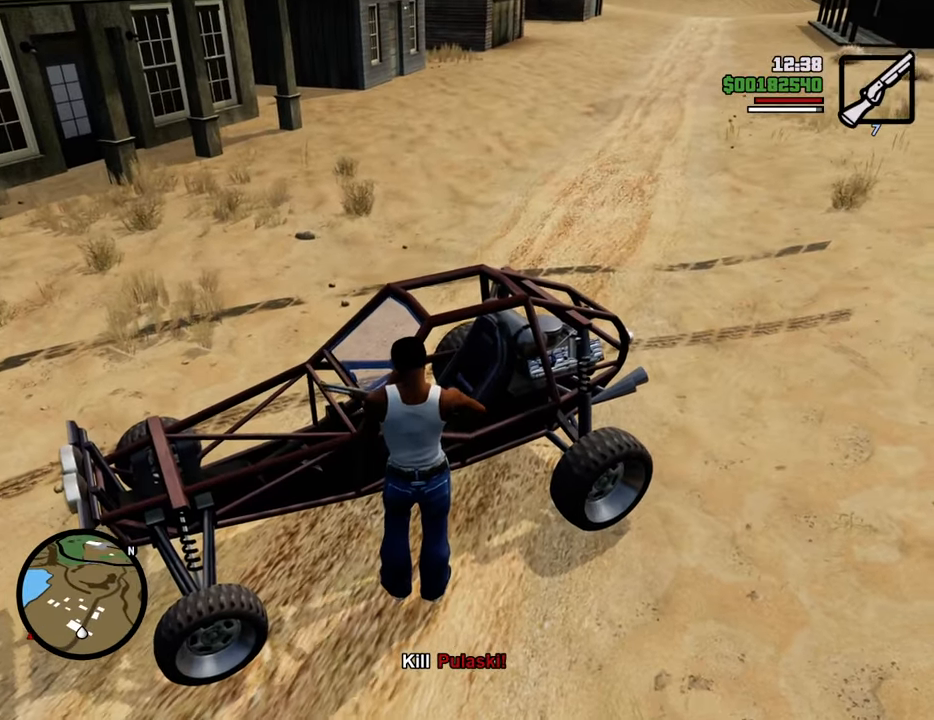
{"keys": [], "mouse": ["right"], "events": [[117, "mouse_wheel_up", "down"], [167, "mouse_wheel_up", "up"], [401, "mouse_right", "down"]]}
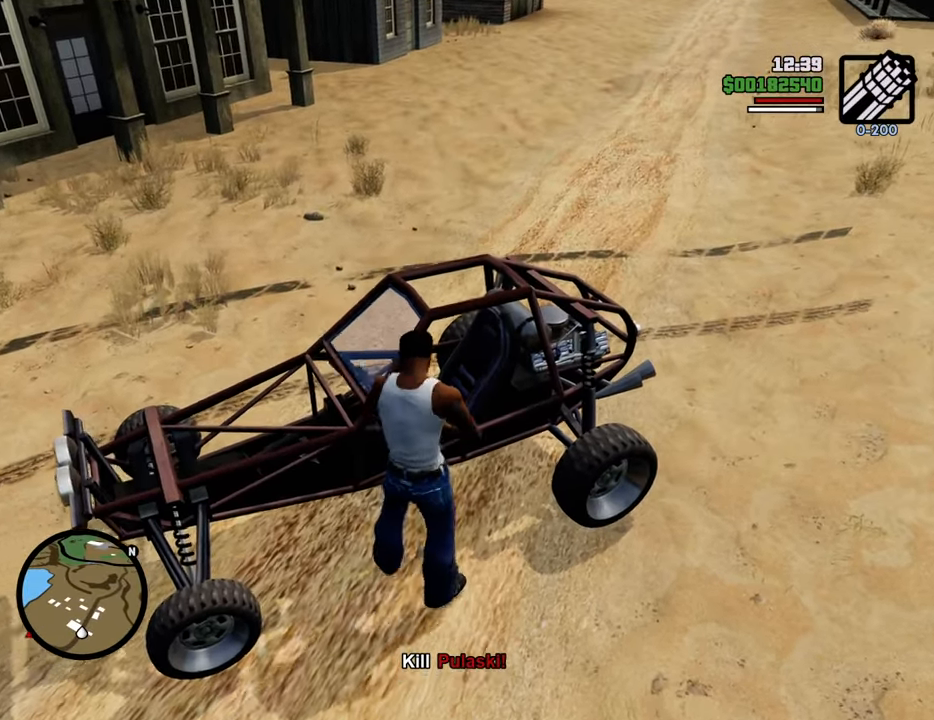
{"keys": [], "mouse": ["right"], "events": [[334, "mouse_left", "down"], [418, "mouse_left", "up"]]}
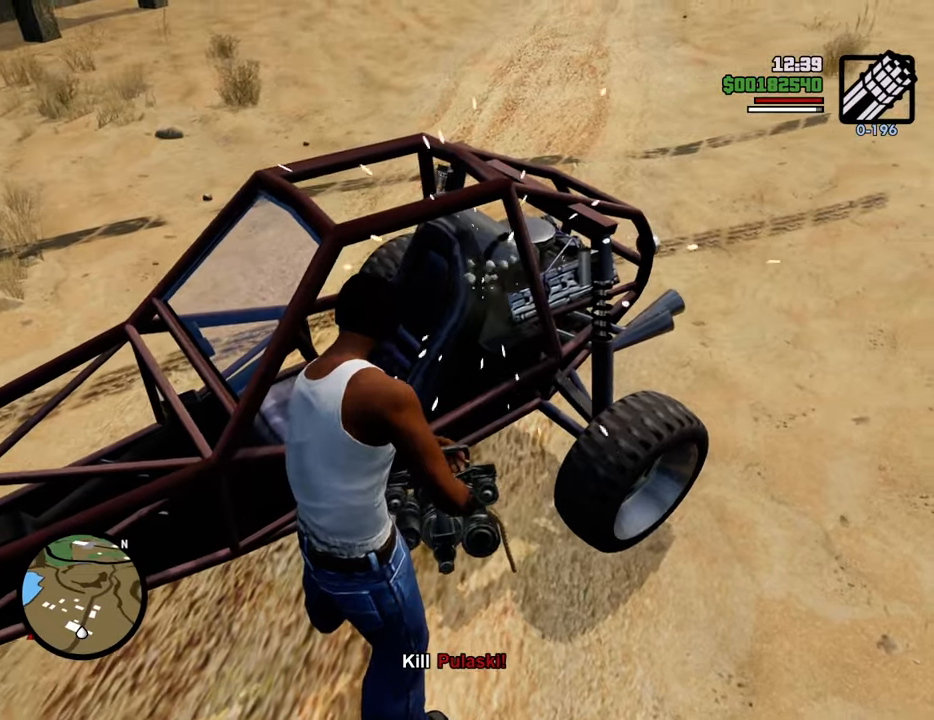
{"keys": [], "mouse": ["right"], "events": []}
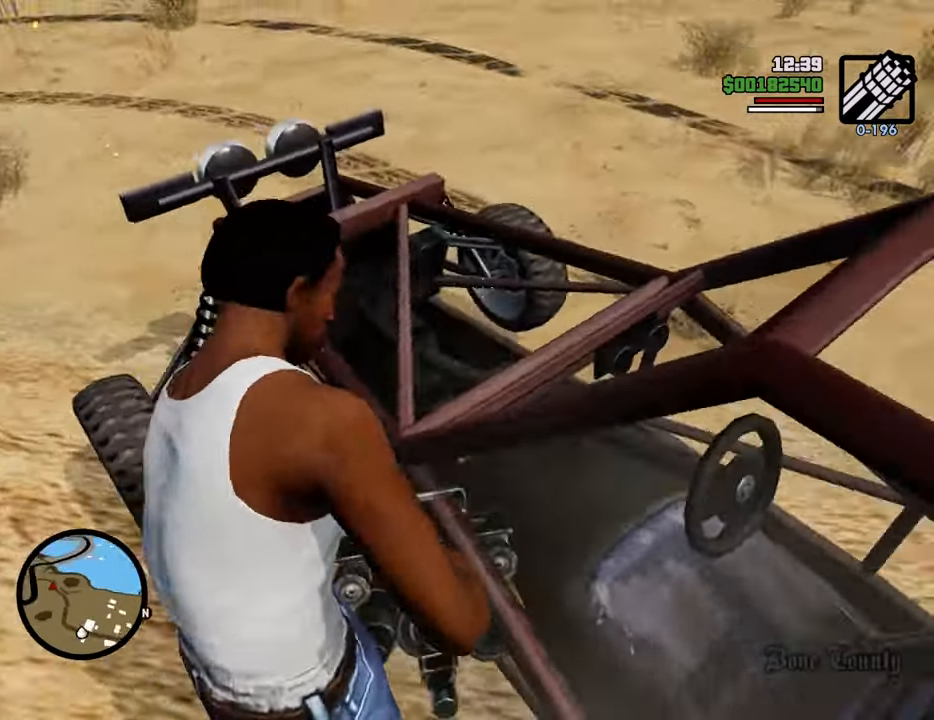
{"keys": [], "mouse": ["right"], "events": [[268, "mouse_left", "down"], [318, "mouse_left", "up"]]}
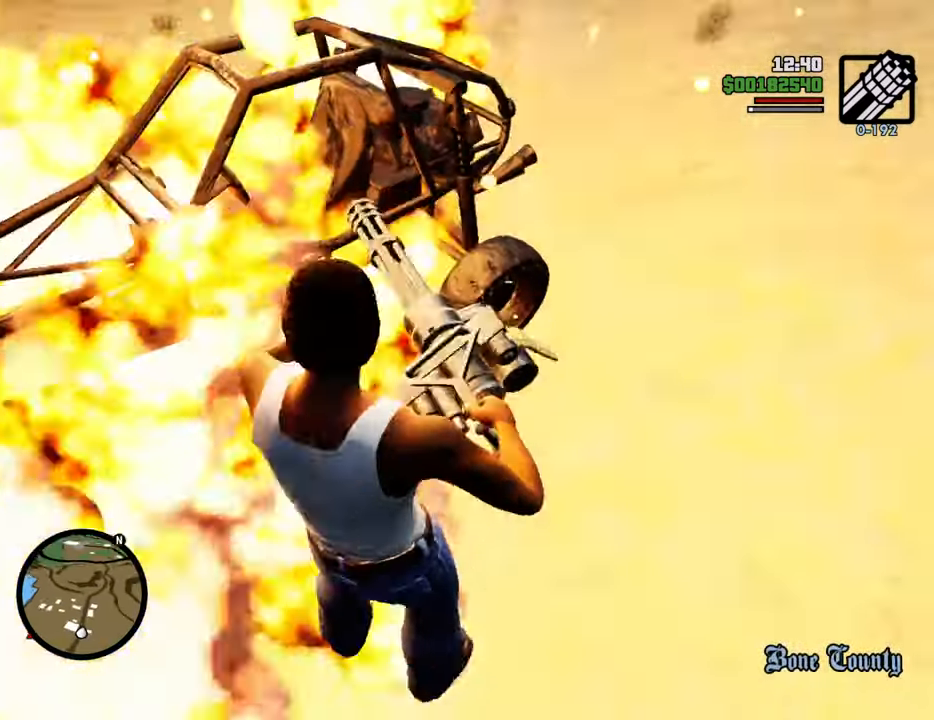
{"keys": ["w"], "mouse": ["wheel_down"], "events": [[268, "mouse_right", "up"], [401, "w", "down"], [502, "mouse_wheel_down", "down"]]}
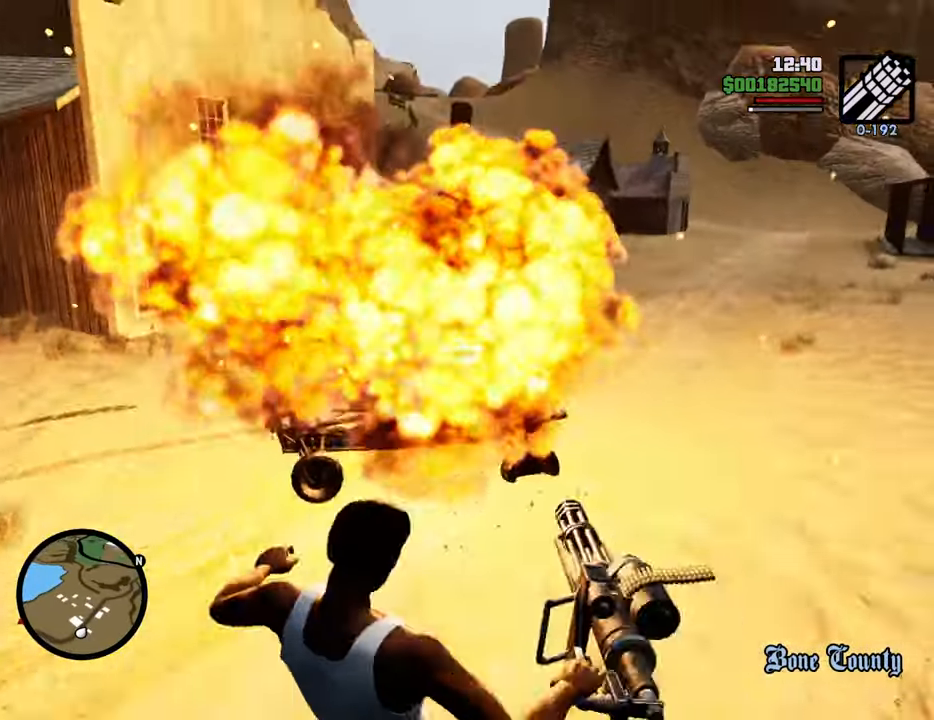
{"keys": ["w"], "mouse": [], "events": [[50, "mouse_wheel_down", "up"]]}
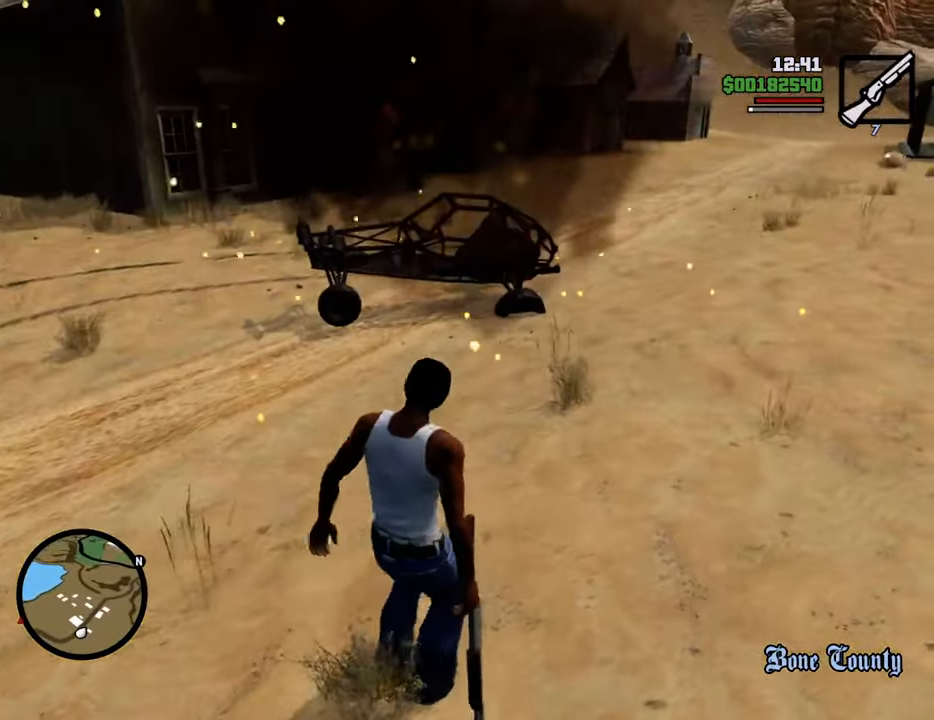
{"keys": ["w"], "mouse": [], "events": [[250, "mouse_wheel_down", "down"], [300, "mouse_wheel_down", "up"]]}
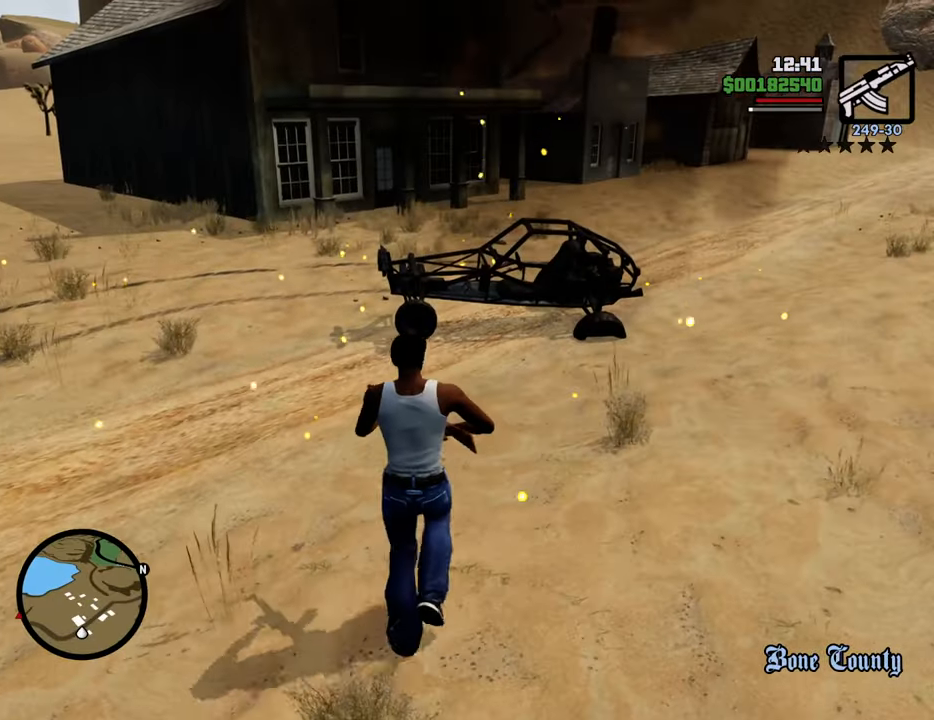
{"keys": ["w"], "mouse": [], "events": [[217, "mouse_wheel_down", "down"], [317, "mouse_wheel_down", "up"], [367, "mouse_wheel_down", "down"], [451, "mouse_wheel_down", "up"]]}
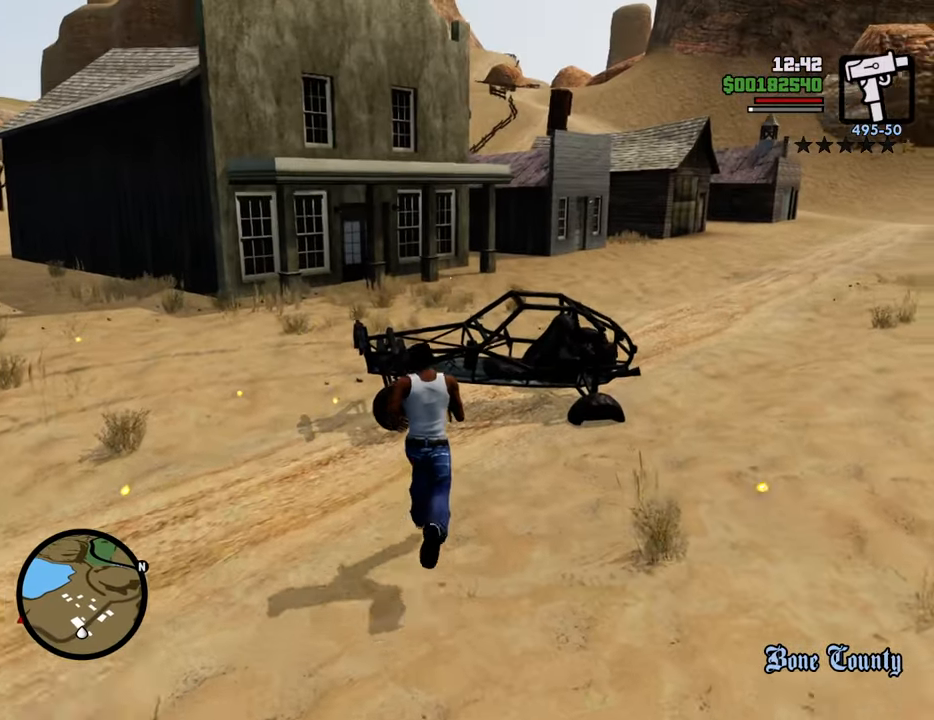
{"keys": ["w"], "mouse": [], "events": []}
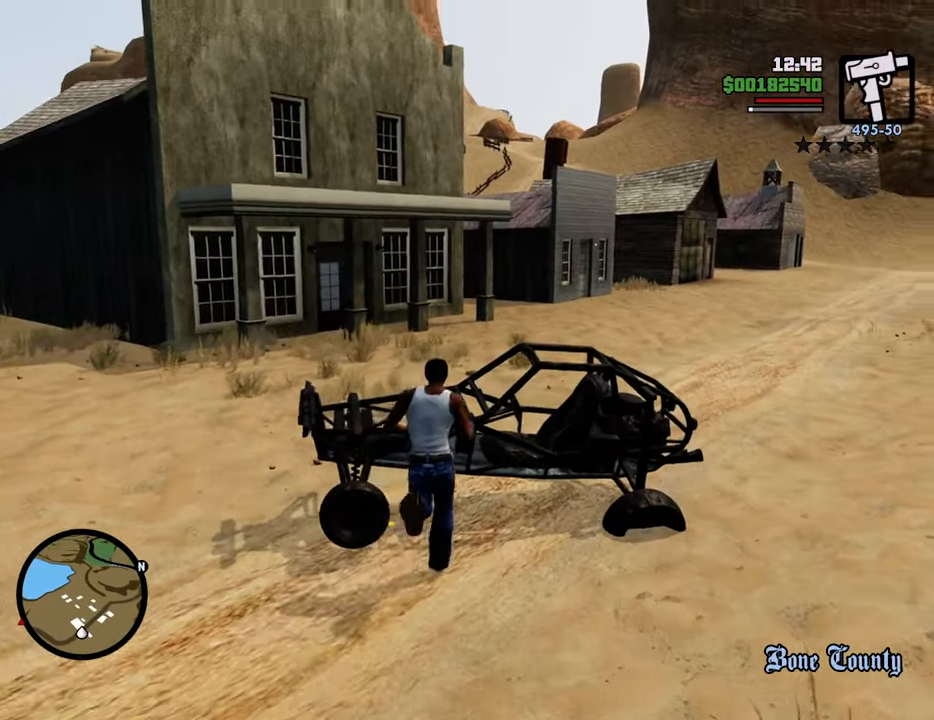
{"keys": ["w"], "mouse": [], "events": []}
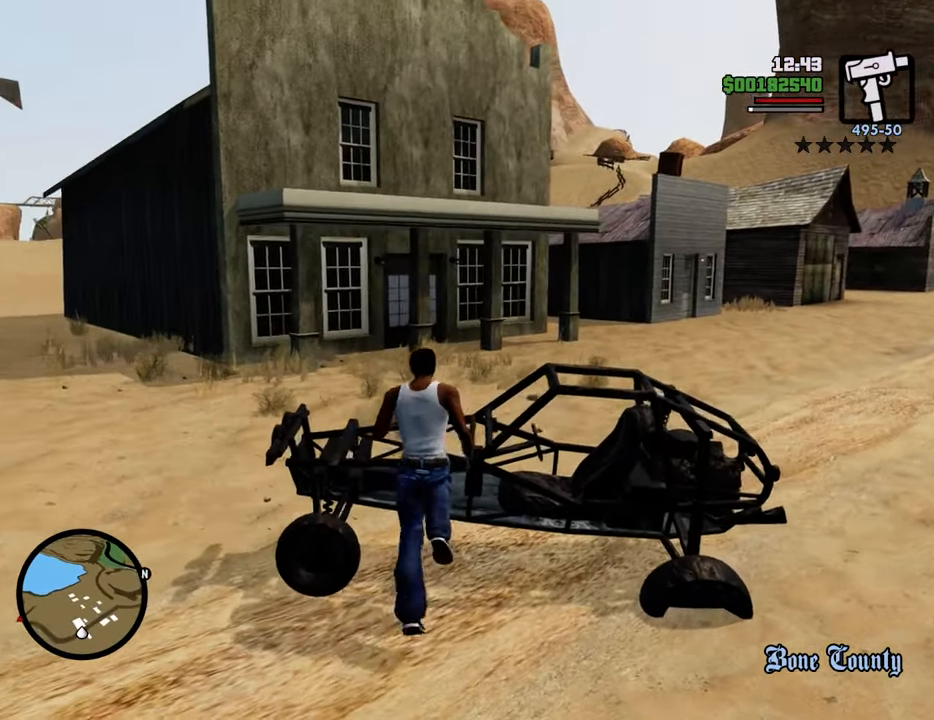
{"keys": ["a", "w"], "mouse": [], "events": [[133, "a", "down"], [183, "w", "up"], [467, "w", "down"]]}
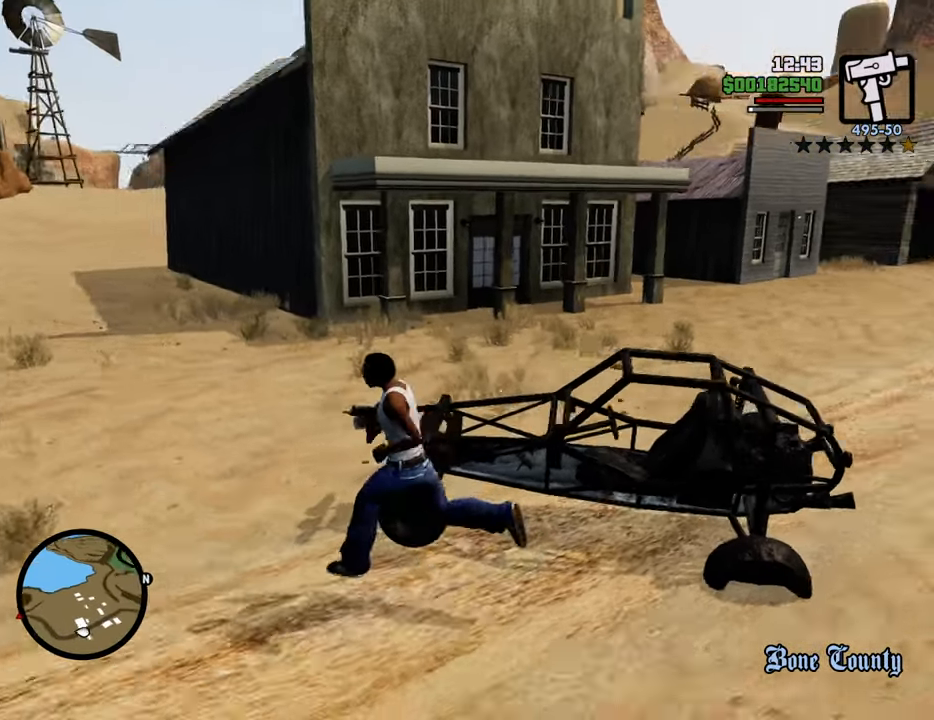
{"keys": ["w"], "mouse": [], "events": [[150, "a", "up"]]}
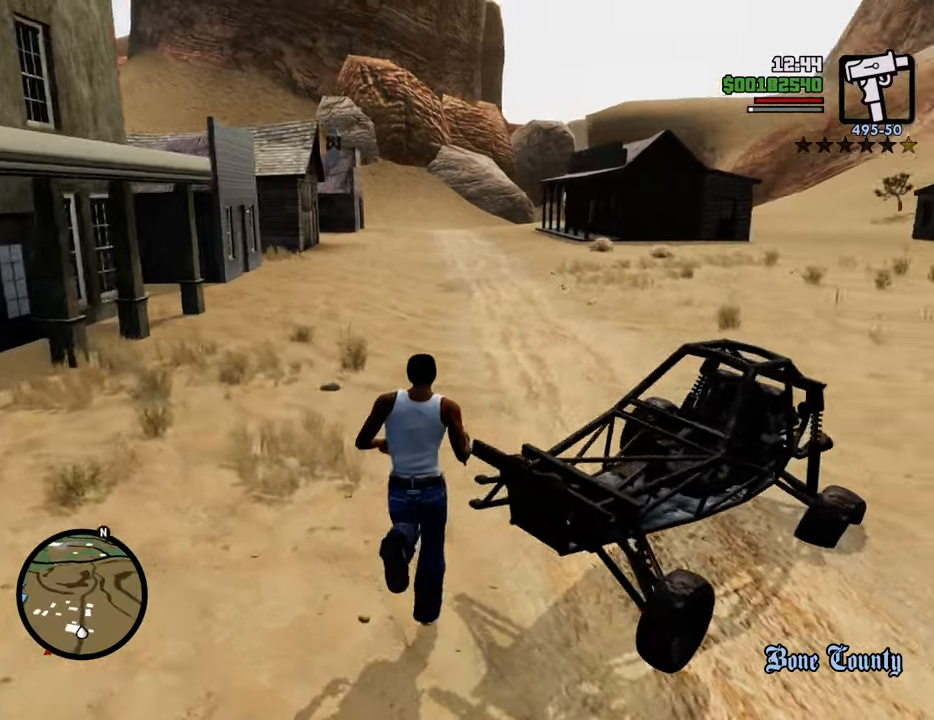
{"keys": ["d", "w"], "mouse": [], "events": [[133, "d", "down"]]}
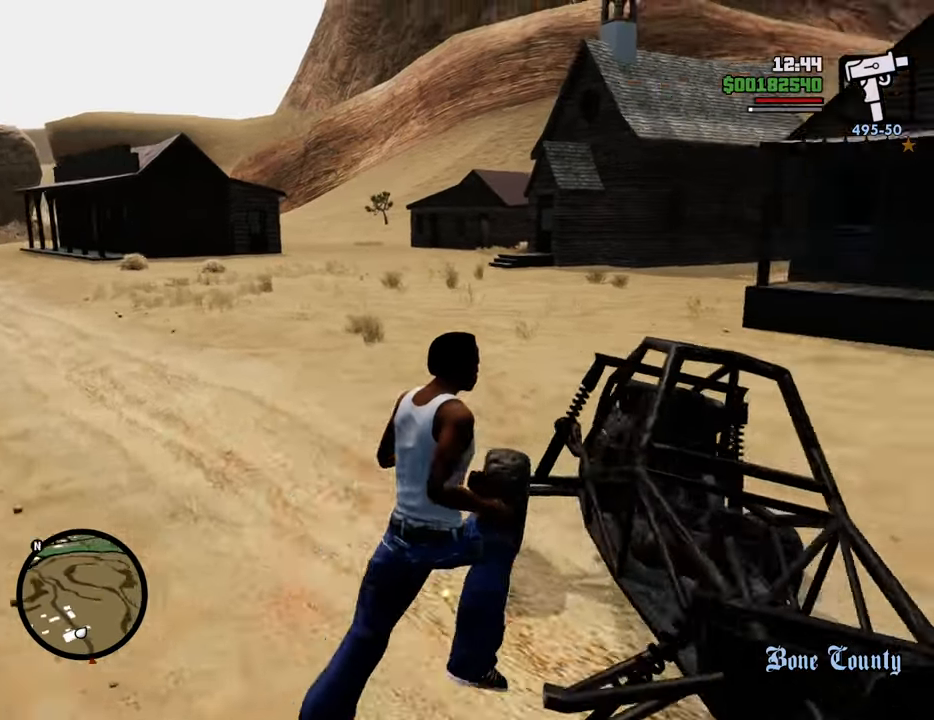
{"keys": ["d", "w"], "mouse": [], "events": []}
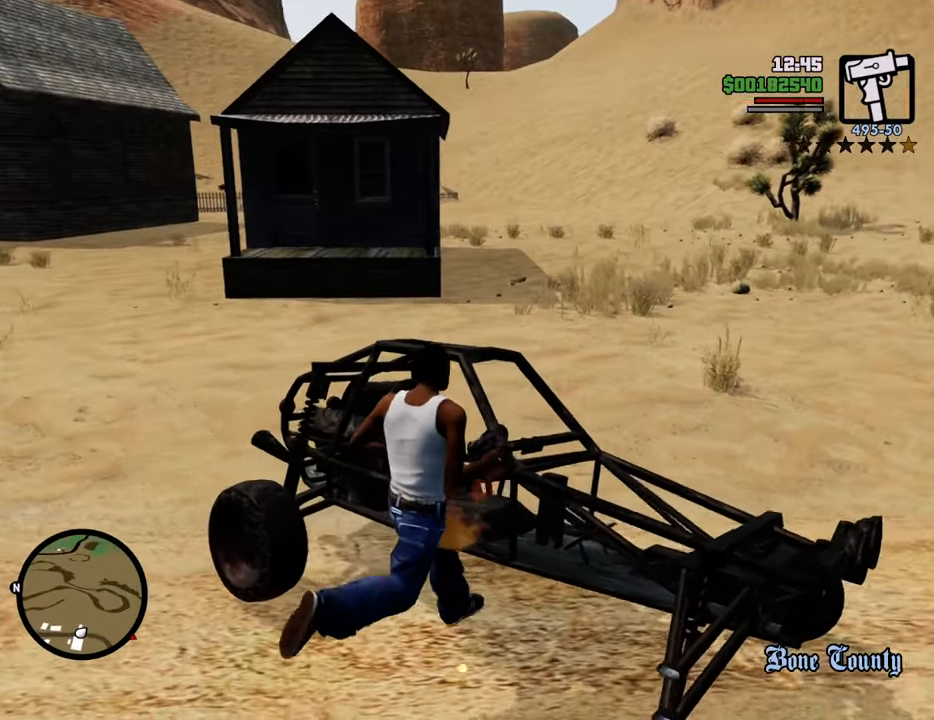
{"keys": [], "mouse": [], "events": [[200, "d", "up"], [434, "w", "up"]]}
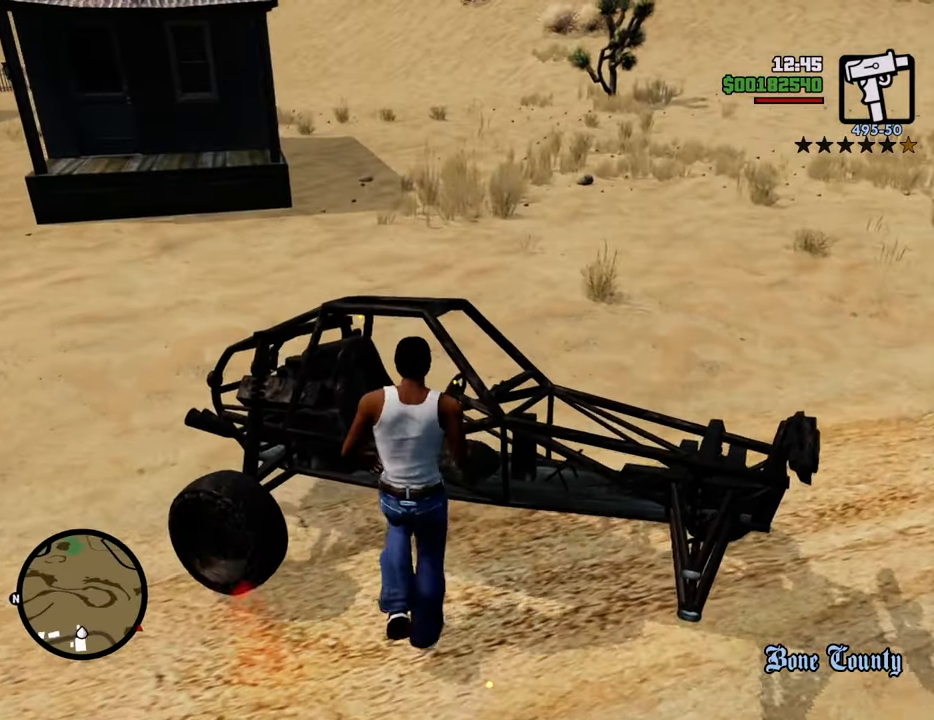
{"keys": [], "mouse": [], "events": [[117, "a", "down"], [451, "a", "up"]]}
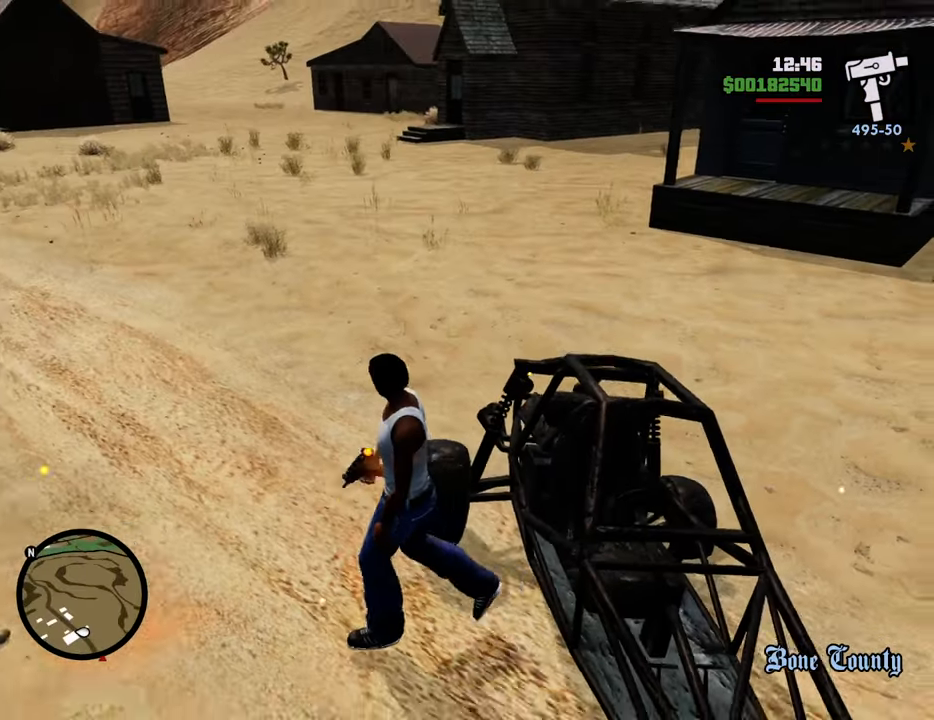
{"keys": [], "mouse": [], "events": []}
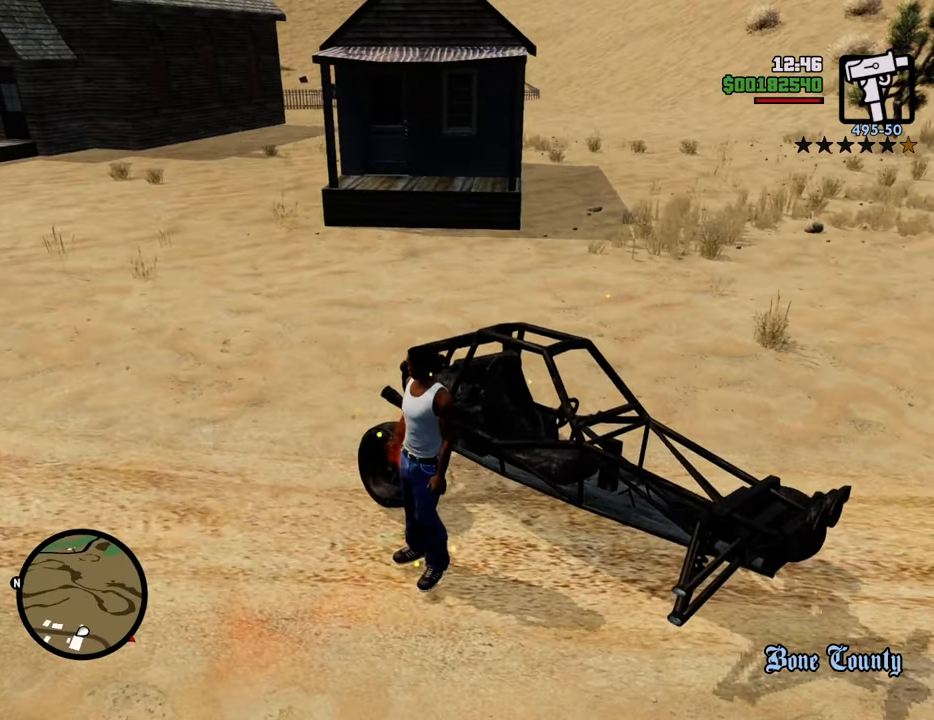
{"keys": [], "mouse": [], "events": [[17, "w", "down"], [117, "a", "down"], [117, "w", "up"], [151, "a", "up"]]}